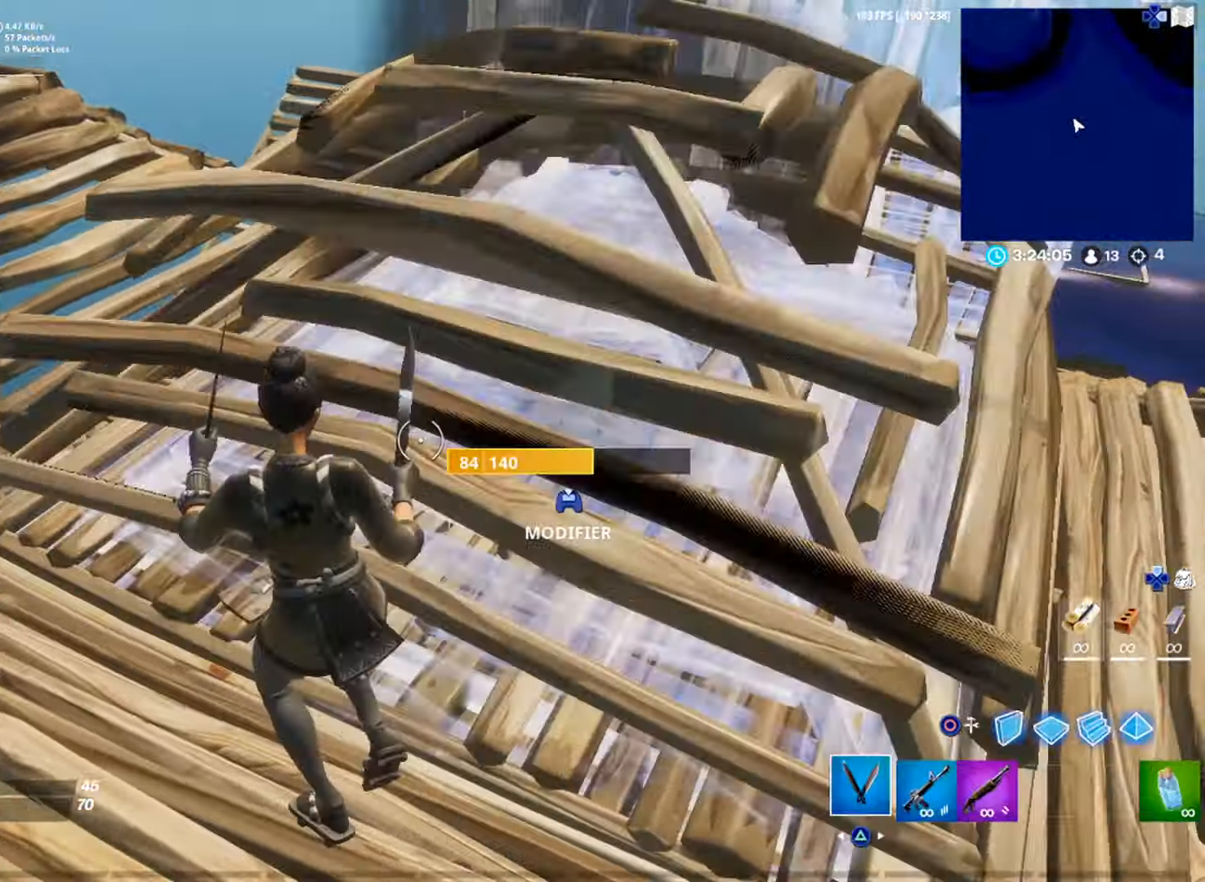
Gameplay with a controller (PlayStation layout); each line is a JSON object with the inputs held at the frame after it. "events" lists button and stick changes between this image and that frame as [ms after this image, input, new state], when the widget could be followed in between. Not read: TOUCHPAD.
{"buttons": ["R2"], "left_stick": "left", "right_stick": "center", "events": [[67, "R2", "down"], [150, "CIRCLE", "down"], [167, "left_stick", "left"], [183, "CIRCLE", "up"], [183, "R2", "up"], [500, "R2", "down"]]}
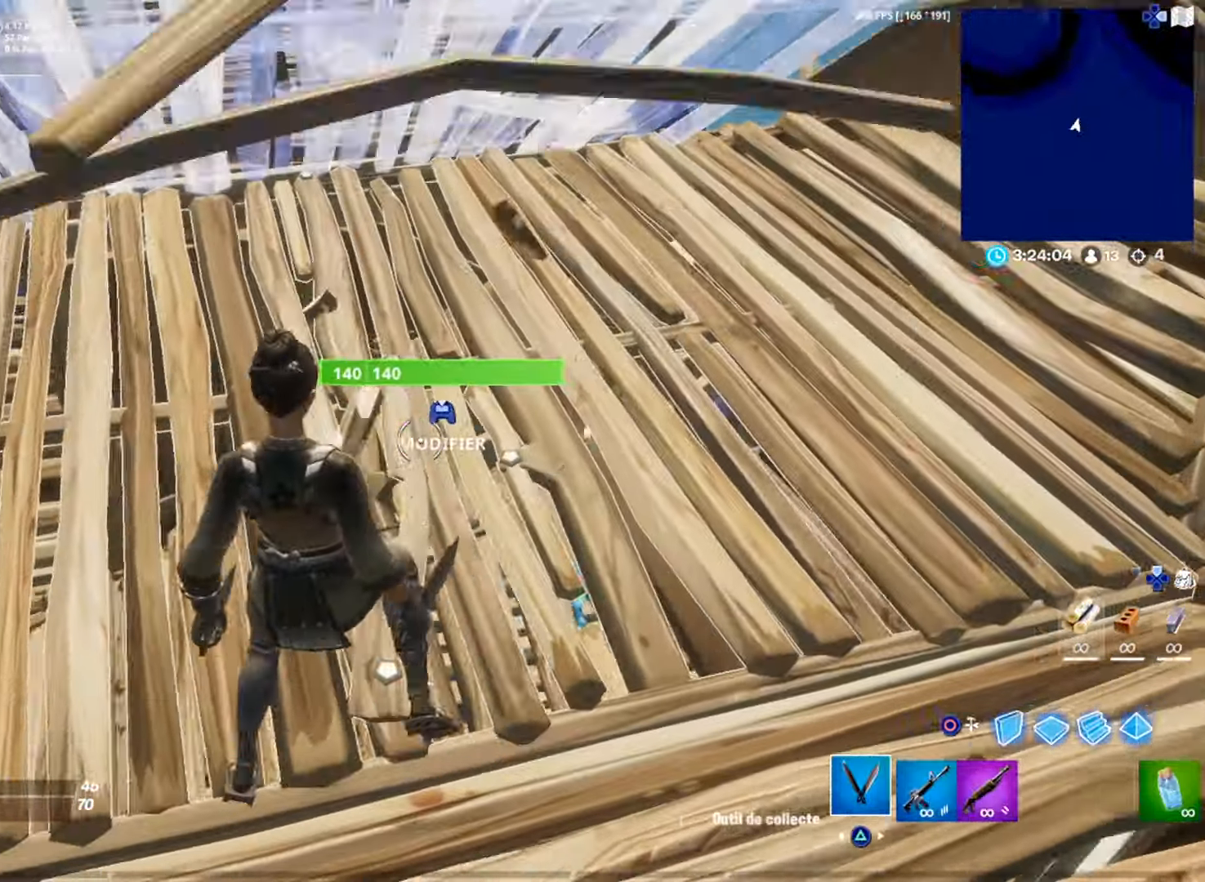
{"buttons": ["CIRCLE", "R2"], "left_stick": "up-left", "right_stick": "center", "events": [[201, "R2", "up"], [284, "R1", "down"], [284, "left_stick", "up-left"], [351, "R1", "up"], [451, "R2", "down"], [484, "CIRCLE", "down"]]}
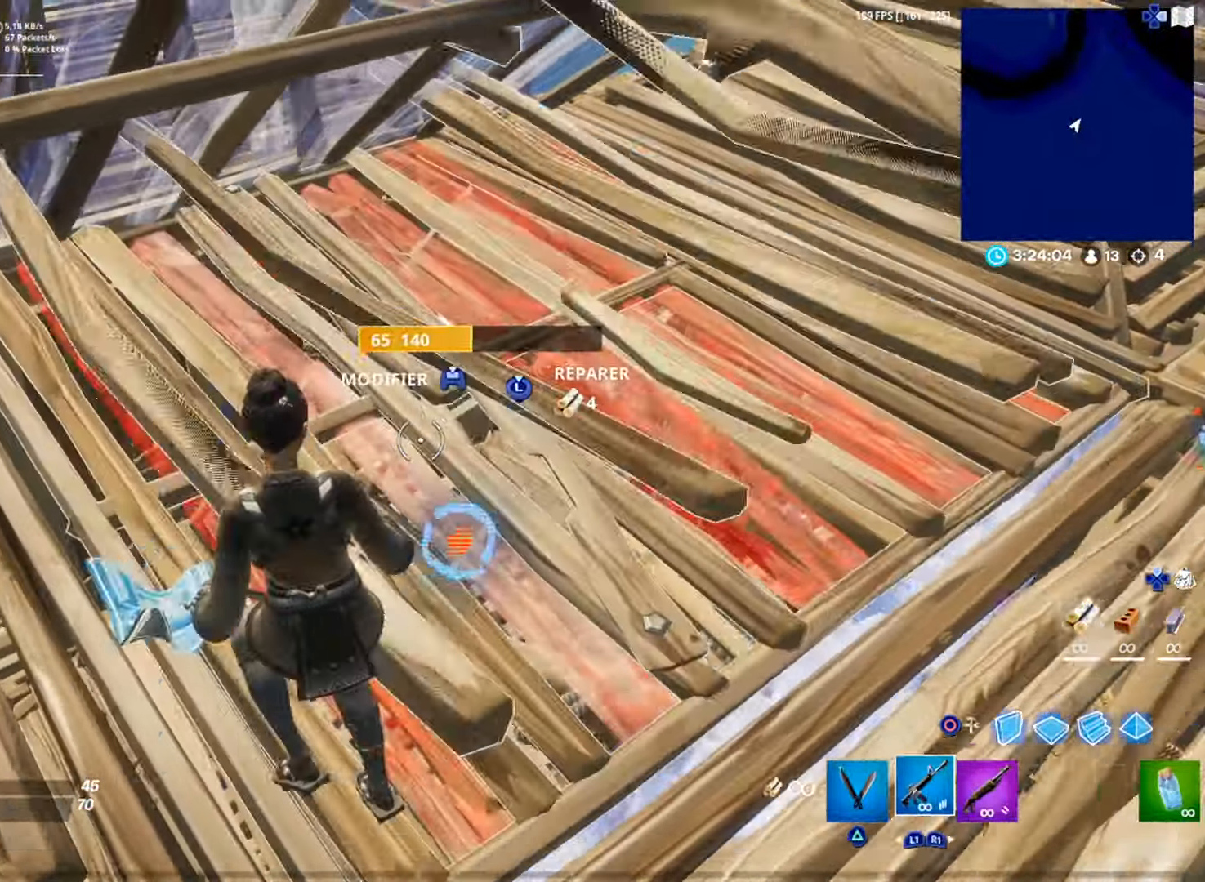
{"buttons": [], "left_stick": "down-left", "right_stick": "center", "events": [[17, "R2", "up"], [17, "left_stick", "down-left"], [33, "CIRCLE", "up"], [183, "right_stick", "down-right"], [250, "right_stick", "center"], [400, "R1", "down"], [500, "R1", "up"]]}
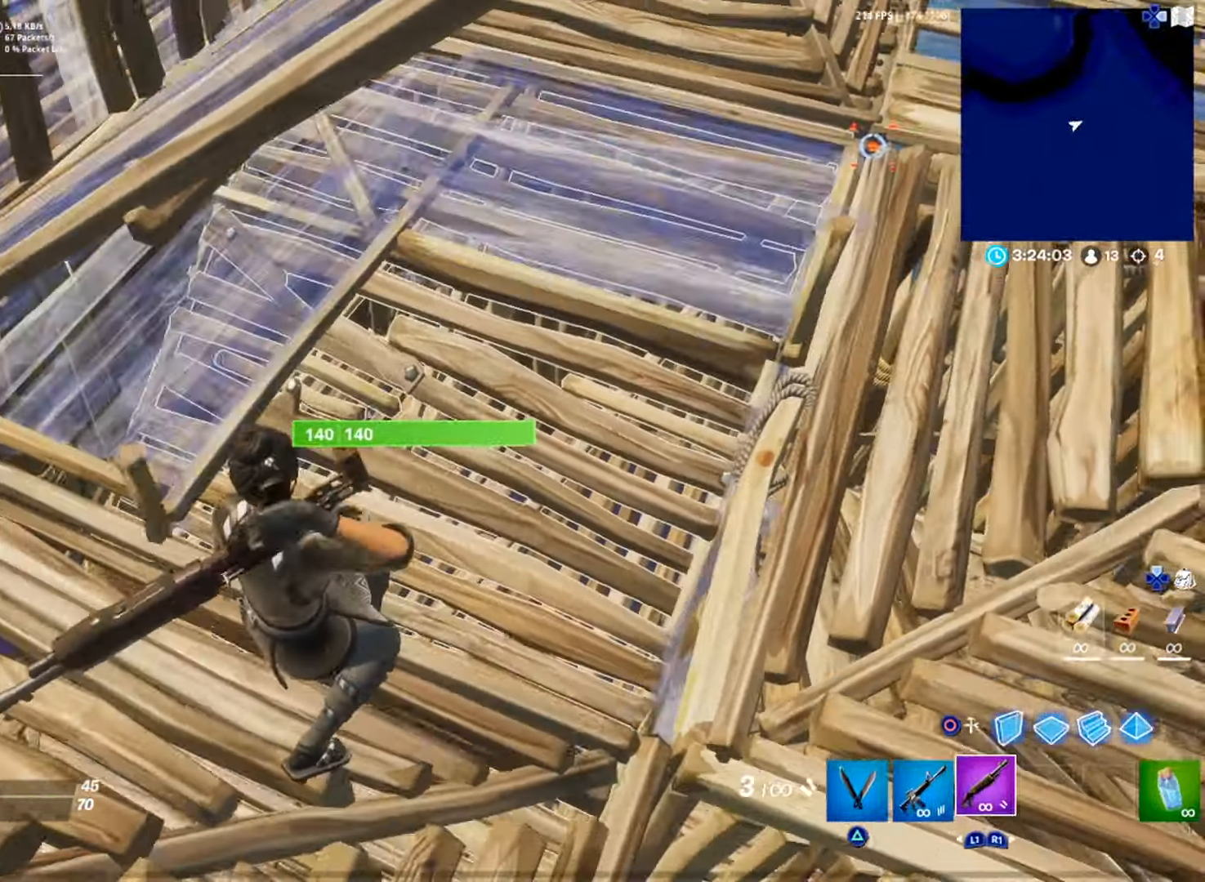
{"buttons": [], "left_stick": "up", "right_stick": "center", "events": [[50, "right_stick", "up-left"], [101, "left_stick", "up-left"], [151, "right_stick", "center"], [167, "R1", "down"], [201, "CIRCLE", "down"], [251, "CIRCLE", "up"], [251, "R1", "up"], [334, "R1", "down"], [401, "CIRCLE", "down"], [434, "left_stick", "up"], [468, "R1", "up"], [484, "CIRCLE", "up"]]}
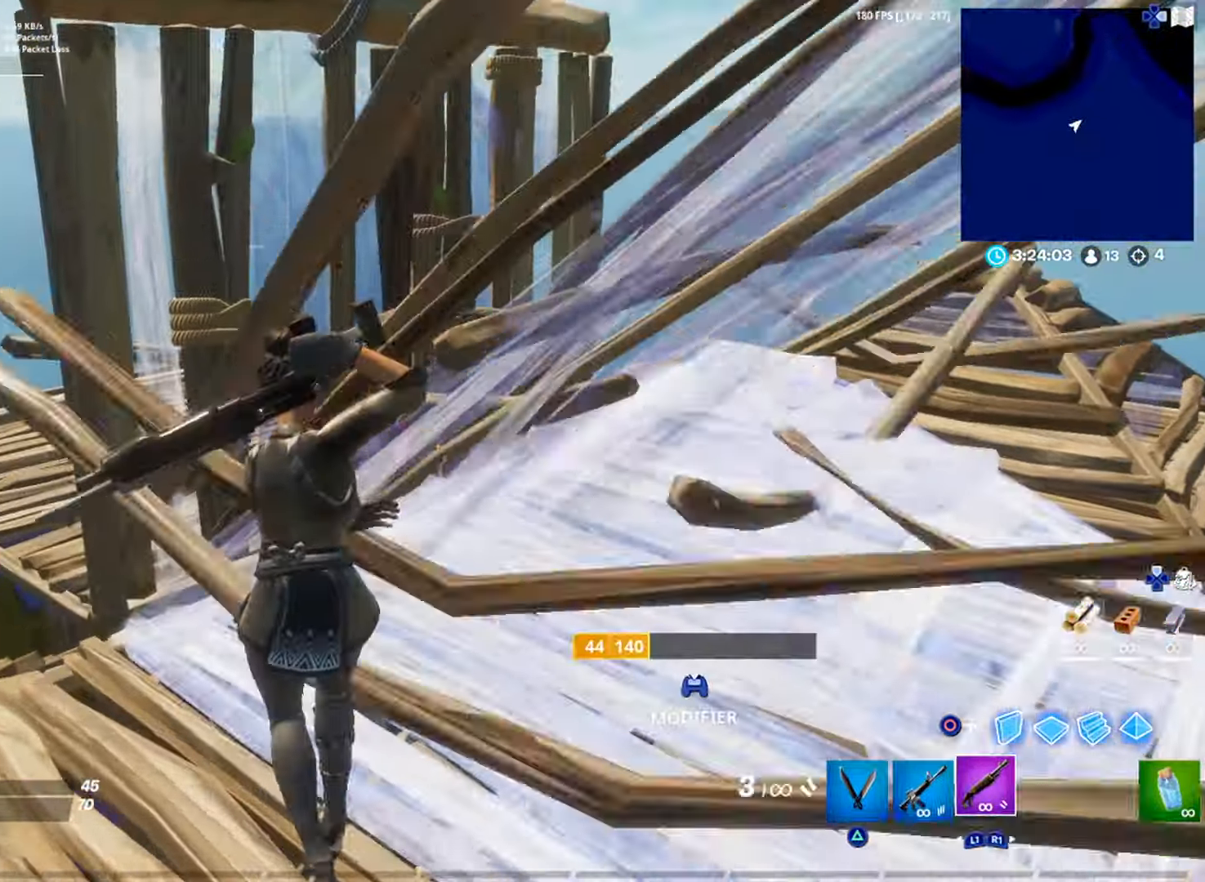
{"buttons": [], "left_stick": "center", "right_stick": "center", "events": [[117, "left_stick", "up-right"], [117, "right_stick", "right"], [183, "right_stick", "center"], [250, "R2", "down"], [300, "CIRCLE", "down"], [317, "left_stick", "center"], [334, "R2", "up"], [350, "CIRCLE", "up"]]}
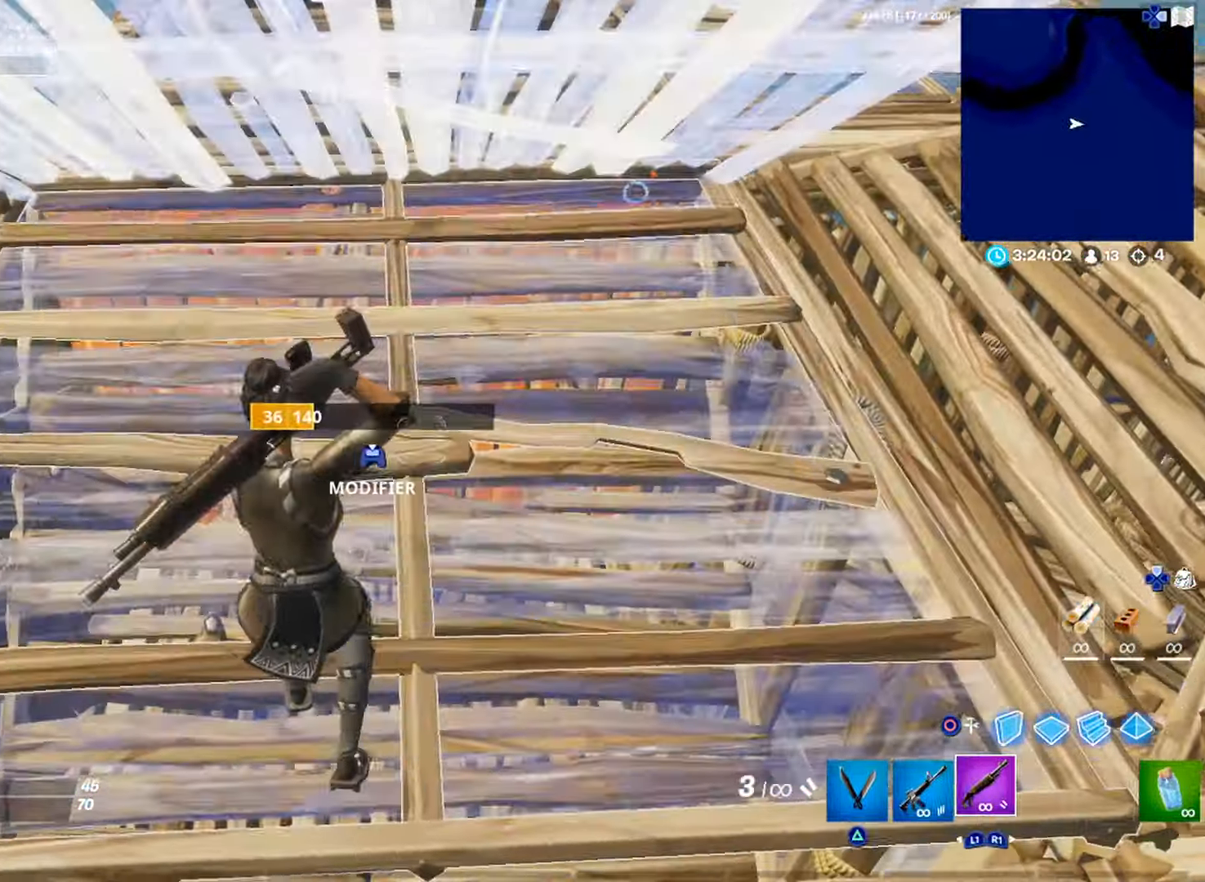
{"buttons": [], "left_stick": "down", "right_stick": "center", "events": [[17, "left_stick", "down"], [284, "SQUARE", "down"], [351, "SQUARE", "up"]]}
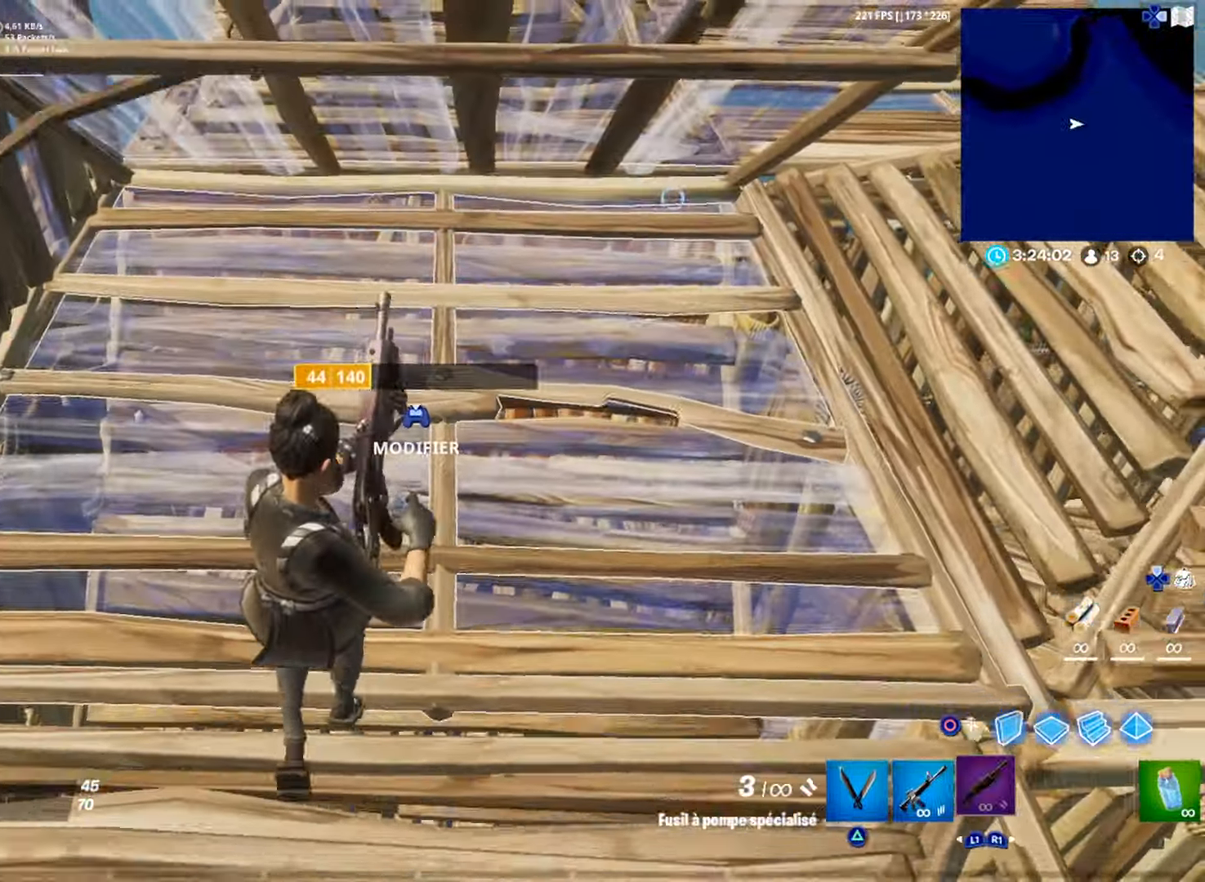
{"buttons": [], "left_stick": "left", "right_stick": "center", "events": [[150, "left_stick", "down-left"], [434, "left_stick", "left"]]}
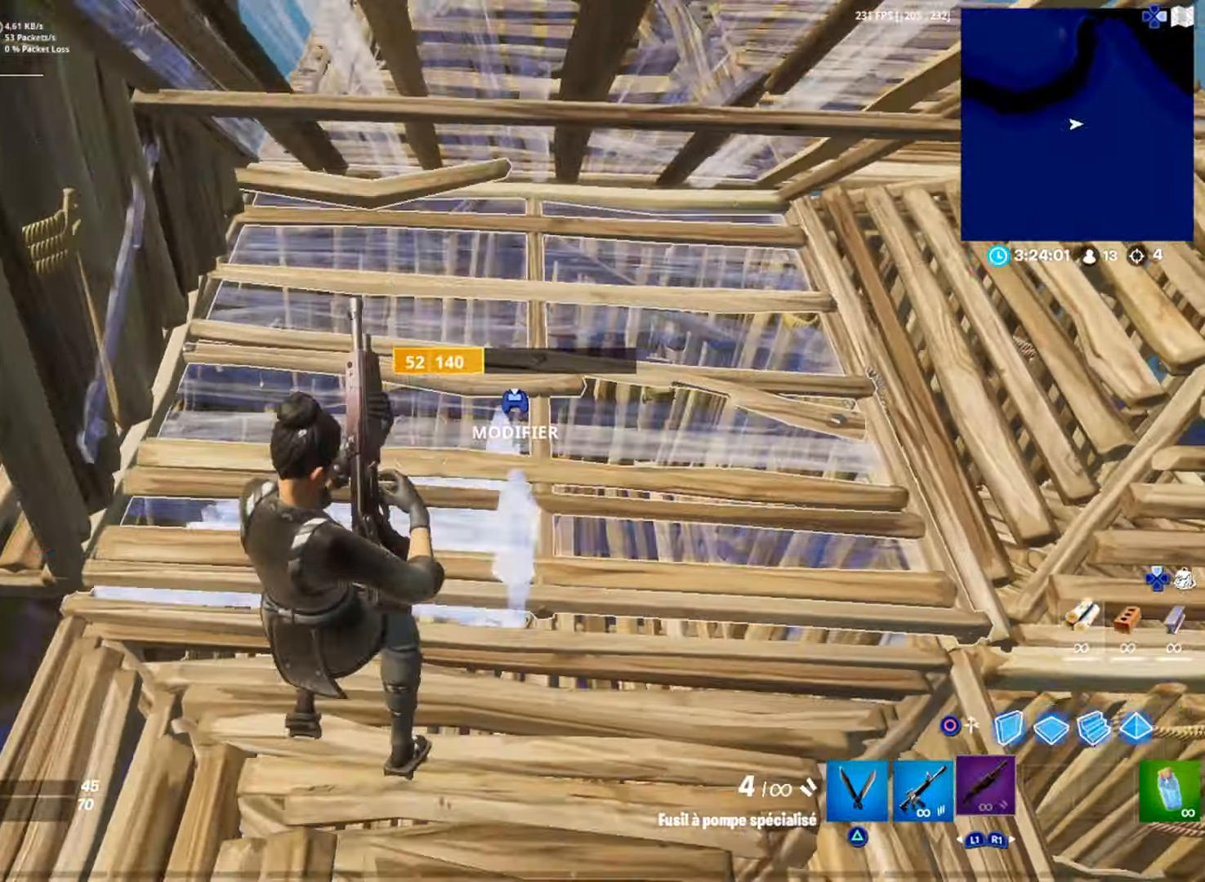
{"buttons": ["L2"], "left_stick": "down-right", "right_stick": "center", "events": [[101, "R2", "down"], [134, "CIRCLE", "down"], [134, "left_stick", "down-left"], [184, "R2", "up"], [201, "CIRCLE", "up"], [300, "left_stick", "down-right"], [484, "L2", "down"]]}
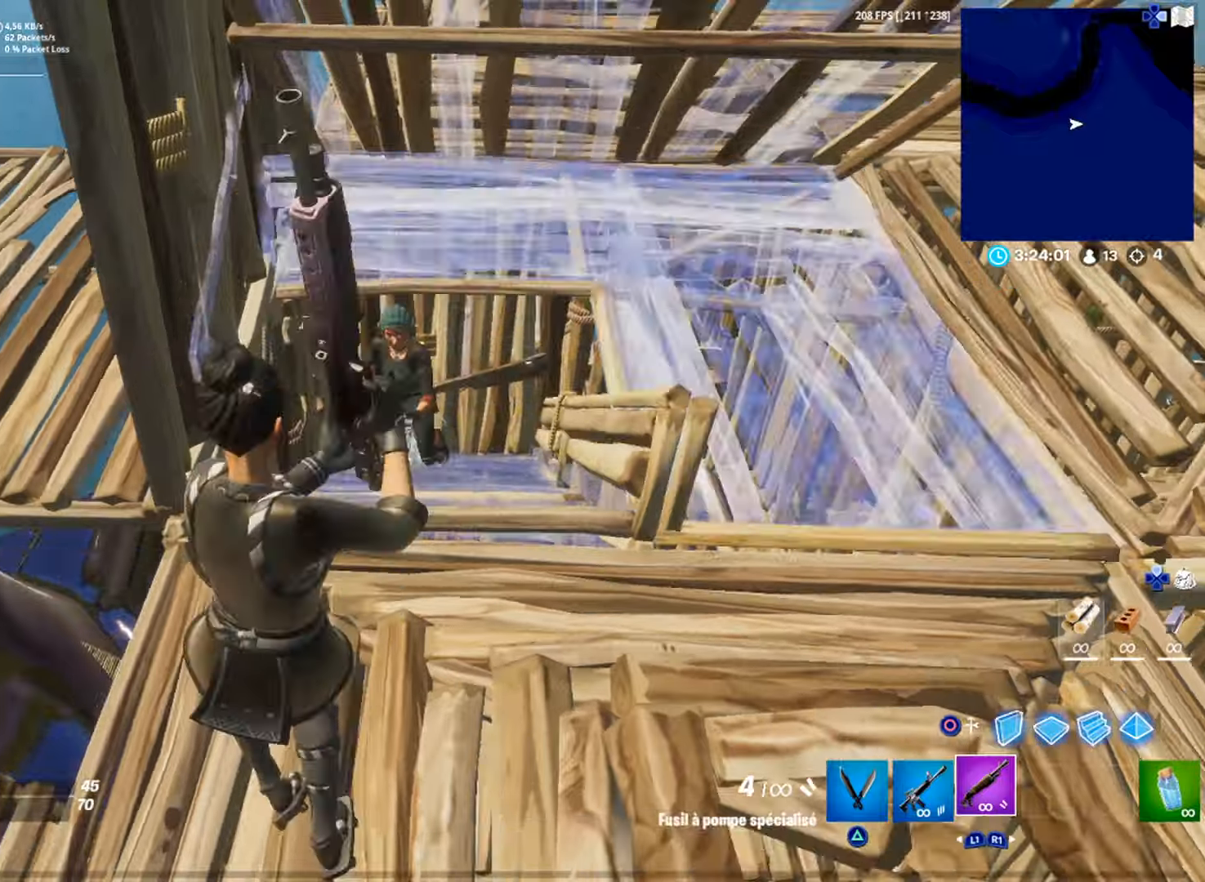
{"buttons": ["R2"], "left_stick": "right", "right_stick": "center", "events": [[67, "right_stick", "up-left"], [150, "L2", "up"], [150, "R2", "down"], [167, "right_stick", "center"], [217, "CIRCLE", "down"], [284, "CIRCLE", "up"], [284, "left_stick", "right"]]}
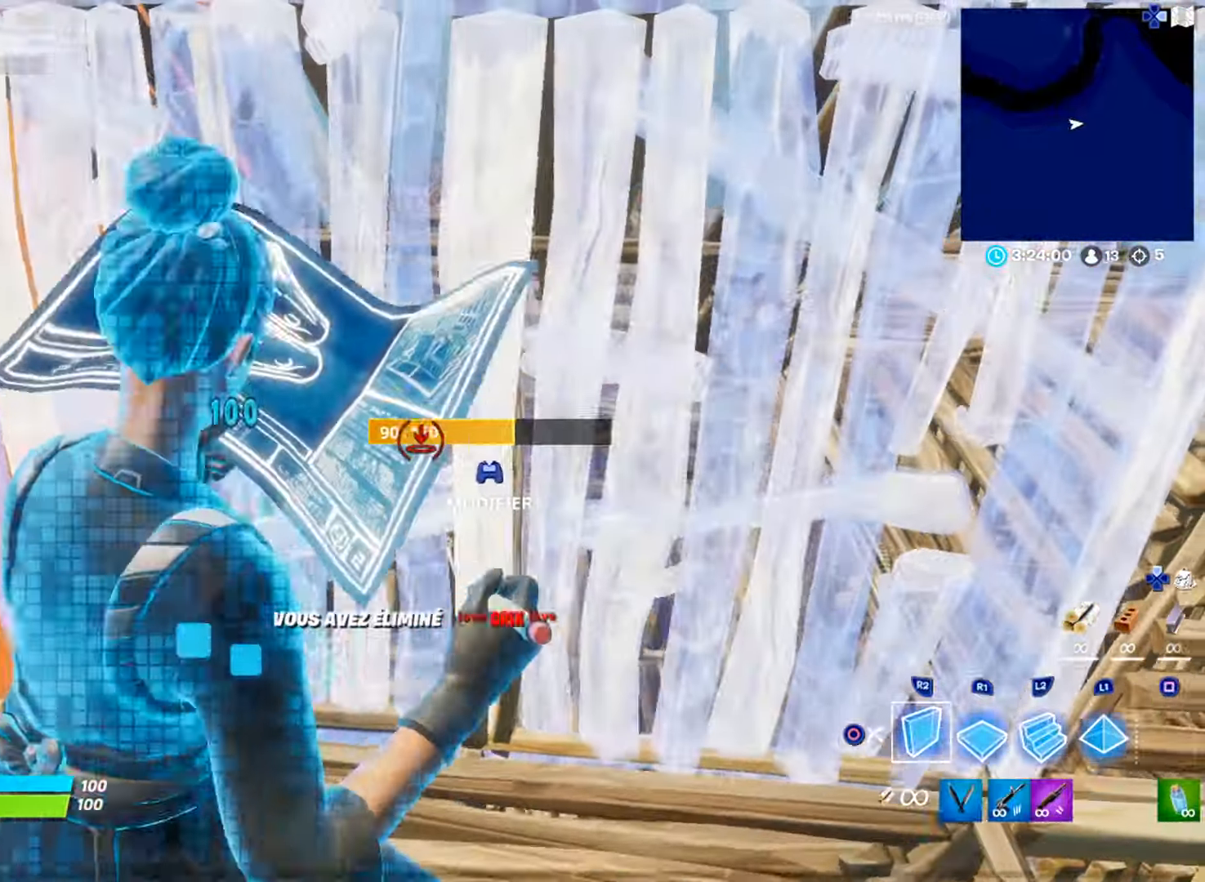
{"buttons": ["SQUARE"], "left_stick": "up", "right_stick": "center", "events": [[83, "CIRCLE", "down"], [133, "CIRCLE", "up"], [167, "R2", "up"], [267, "right_stick", "down-right"], [283, "left_stick", "up-right"], [400, "right_stick", "center"], [417, "left_stick", "up"], [450, "SQUARE", "down"]]}
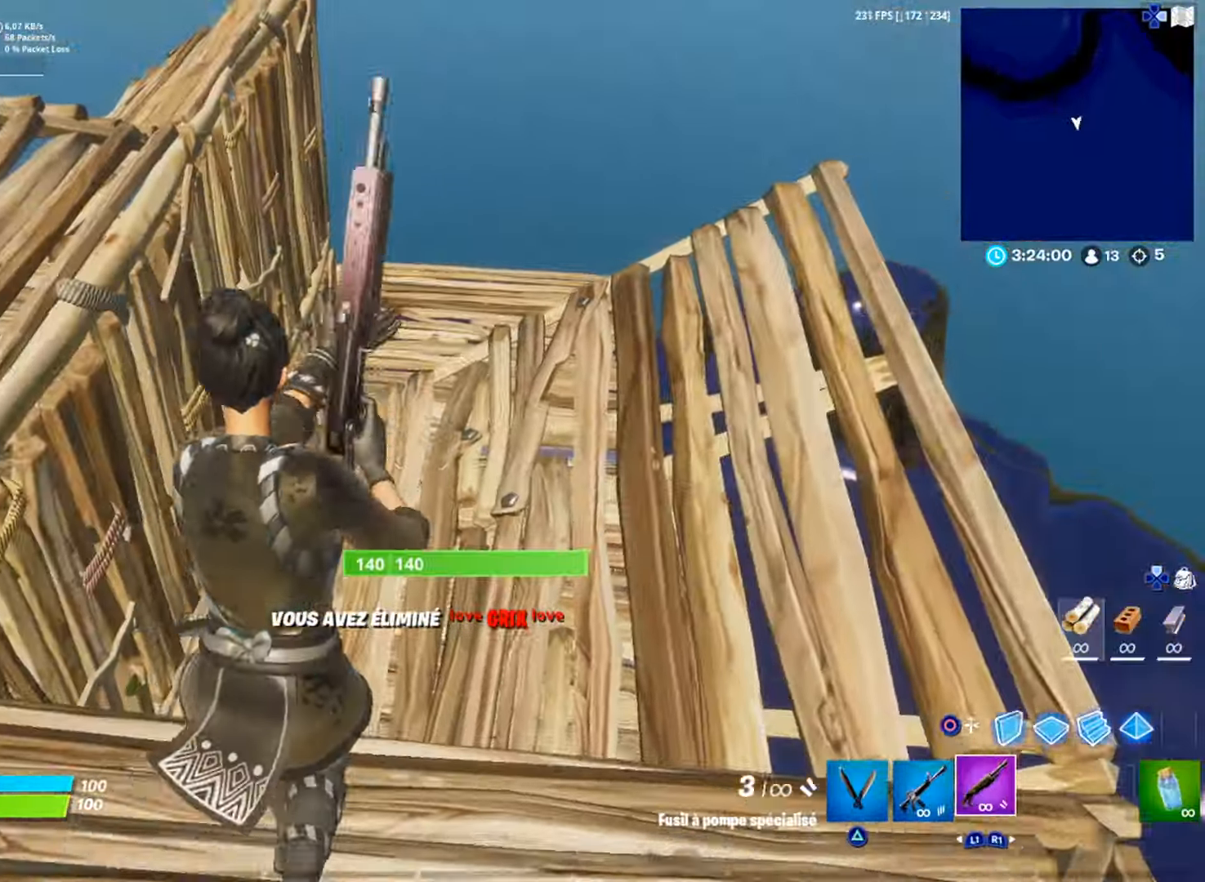
{"buttons": [], "left_stick": "up-right", "right_stick": "center", "events": [[17, "SQUARE", "up"], [84, "SQUARE", "down"], [150, "SQUARE", "up"], [200, "SQUARE", "down"], [200, "left_stick", "up-right"], [284, "SQUARE", "up"]]}
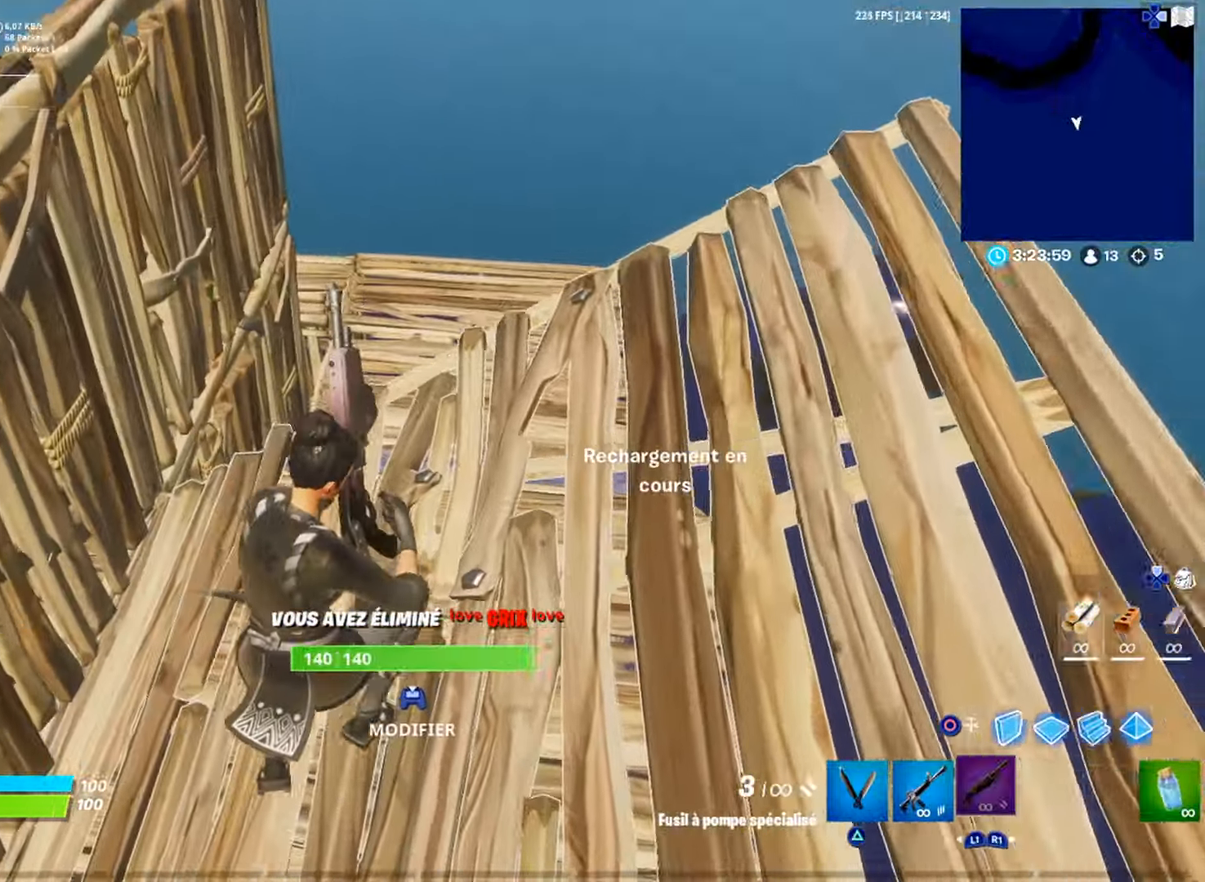
{"buttons": [], "left_stick": "up", "right_stick": "center", "events": [[400, "left_stick", "up"]]}
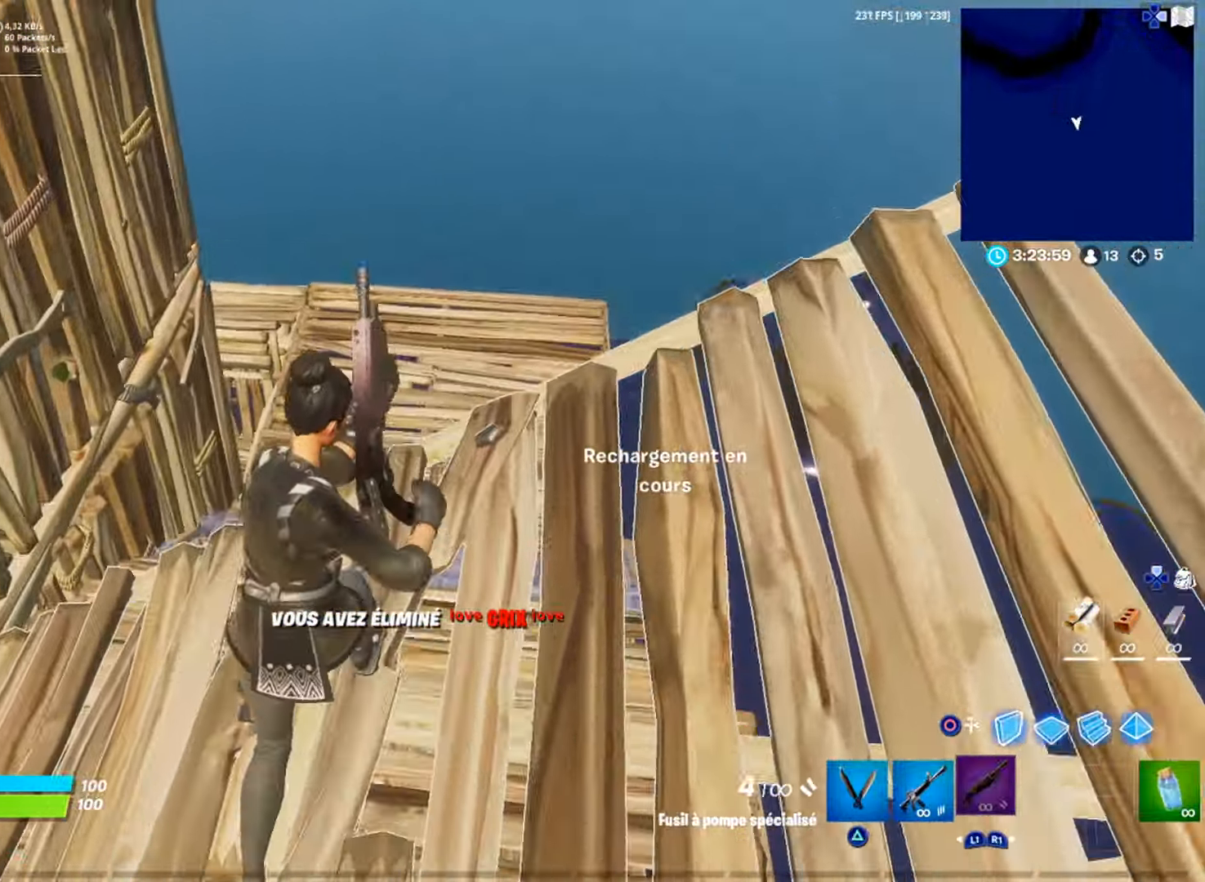
{"buttons": [], "left_stick": "up", "right_stick": "down", "events": [[467, "right_stick", "down"]]}
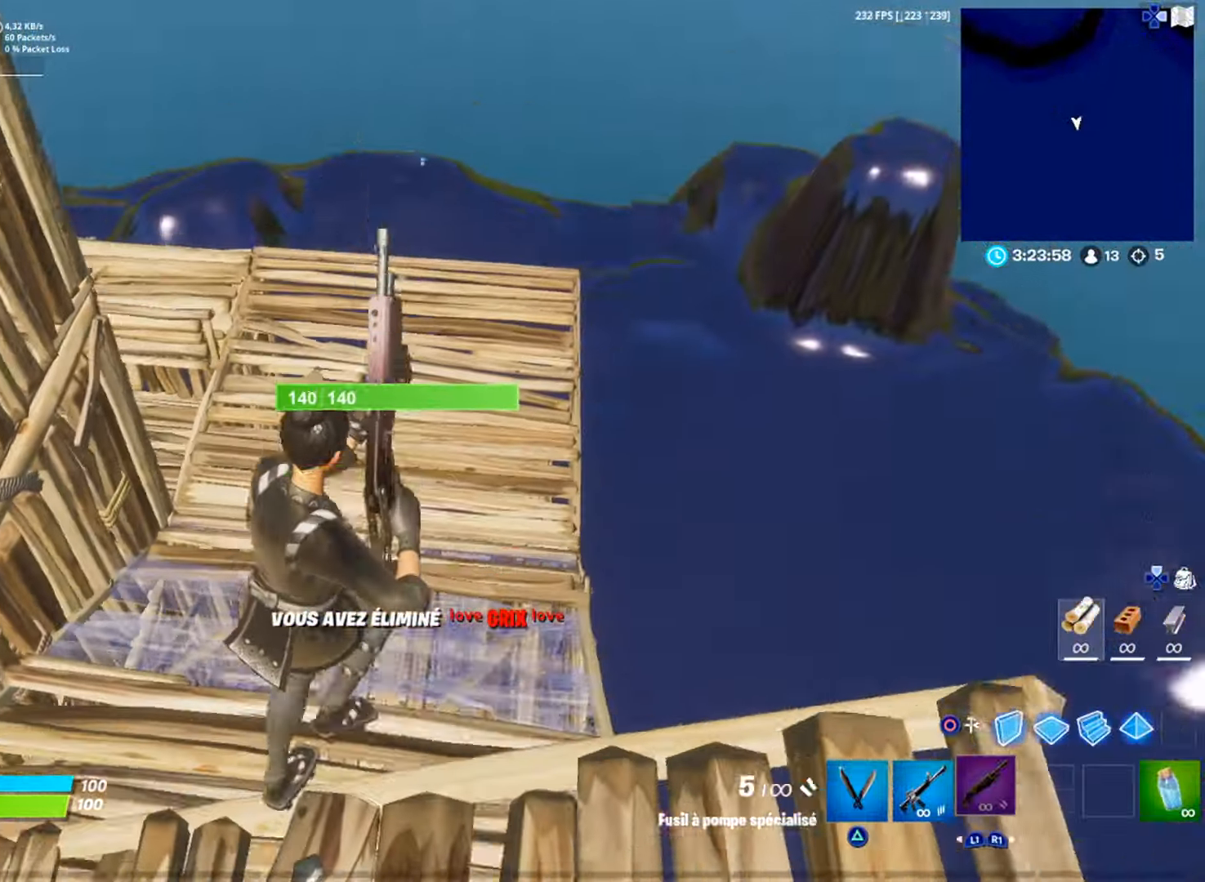
{"buttons": [], "left_stick": "up", "right_stick": "center", "events": [[50, "right_stick", "center"]]}
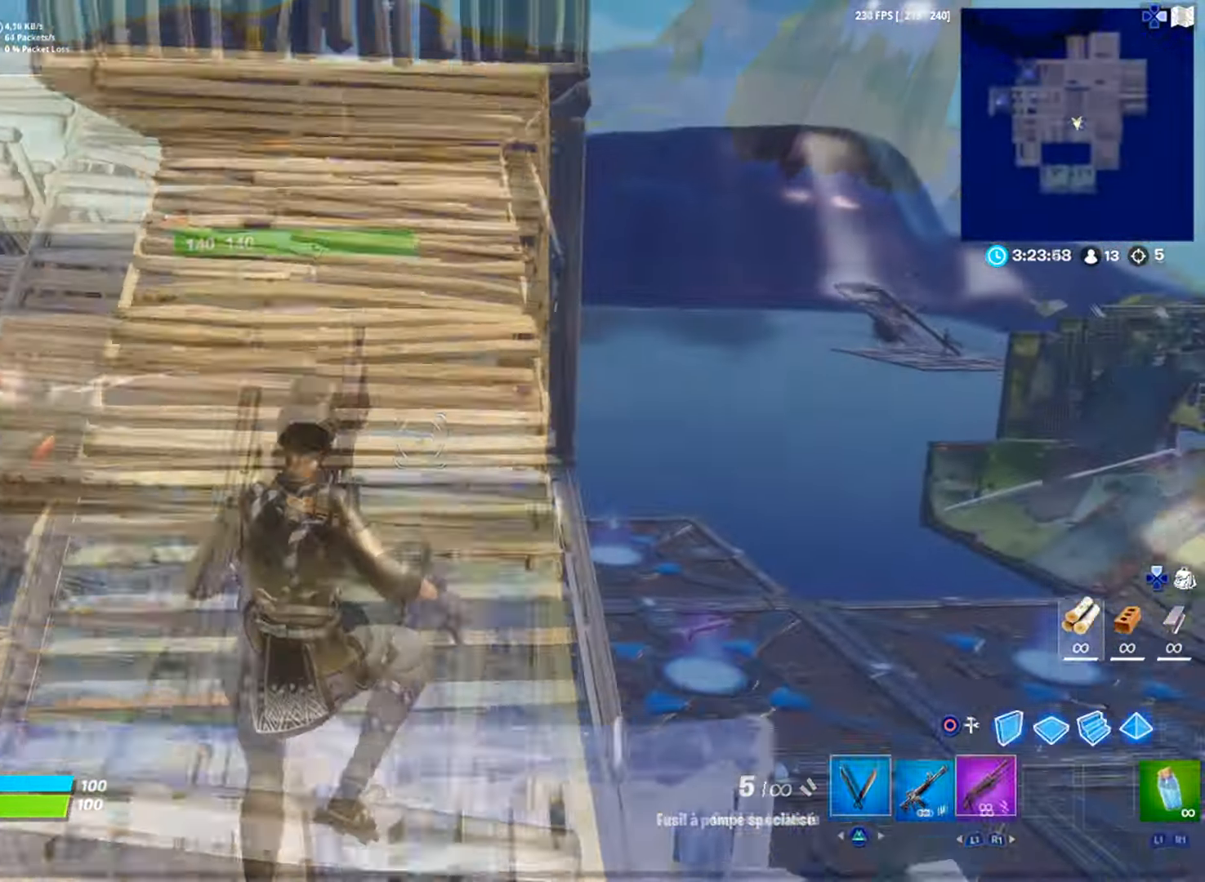
{"buttons": [], "left_stick": "up-left", "right_stick": "center", "events": [[134, "left_stick", "up-left"], [401, "left_stick", "left"], [401, "right_stick", "left"], [501, "left_stick", "up-left"], [501, "right_stick", "center"]]}
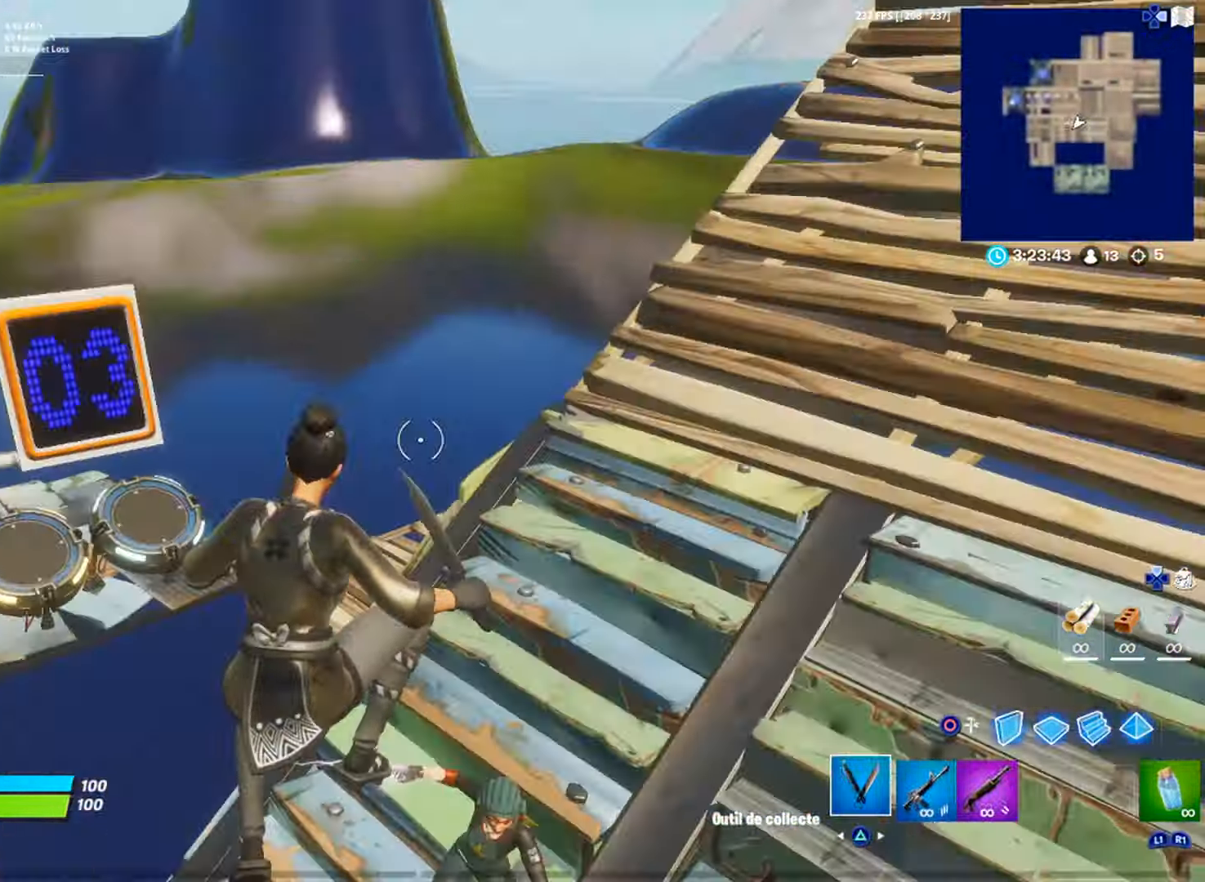
{"buttons": [], "left_stick": "center", "right_stick": "center", "events": [[317, "left_stick", "center"]]}
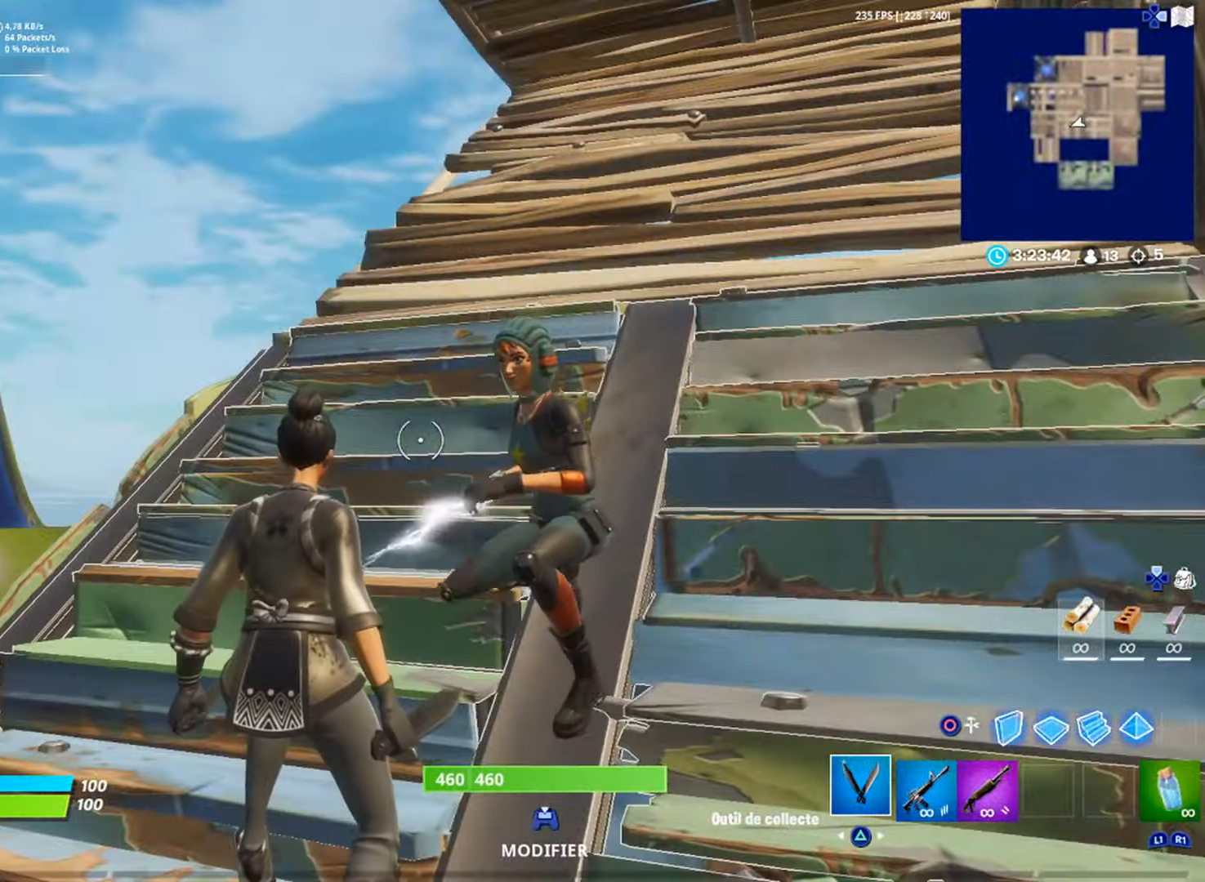
{"buttons": [], "left_stick": "center", "right_stick": "center", "events": []}
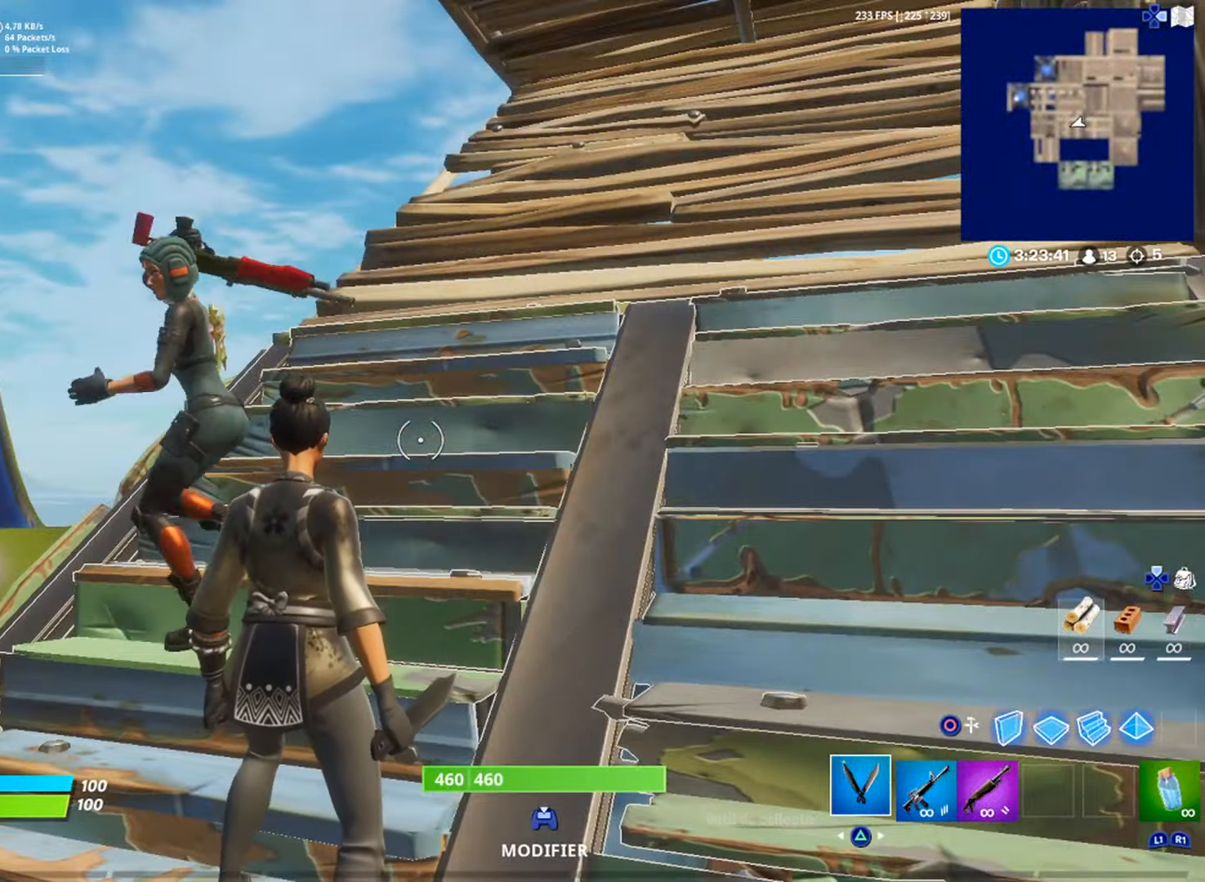
{"buttons": [], "left_stick": "center", "right_stick": "center", "events": []}
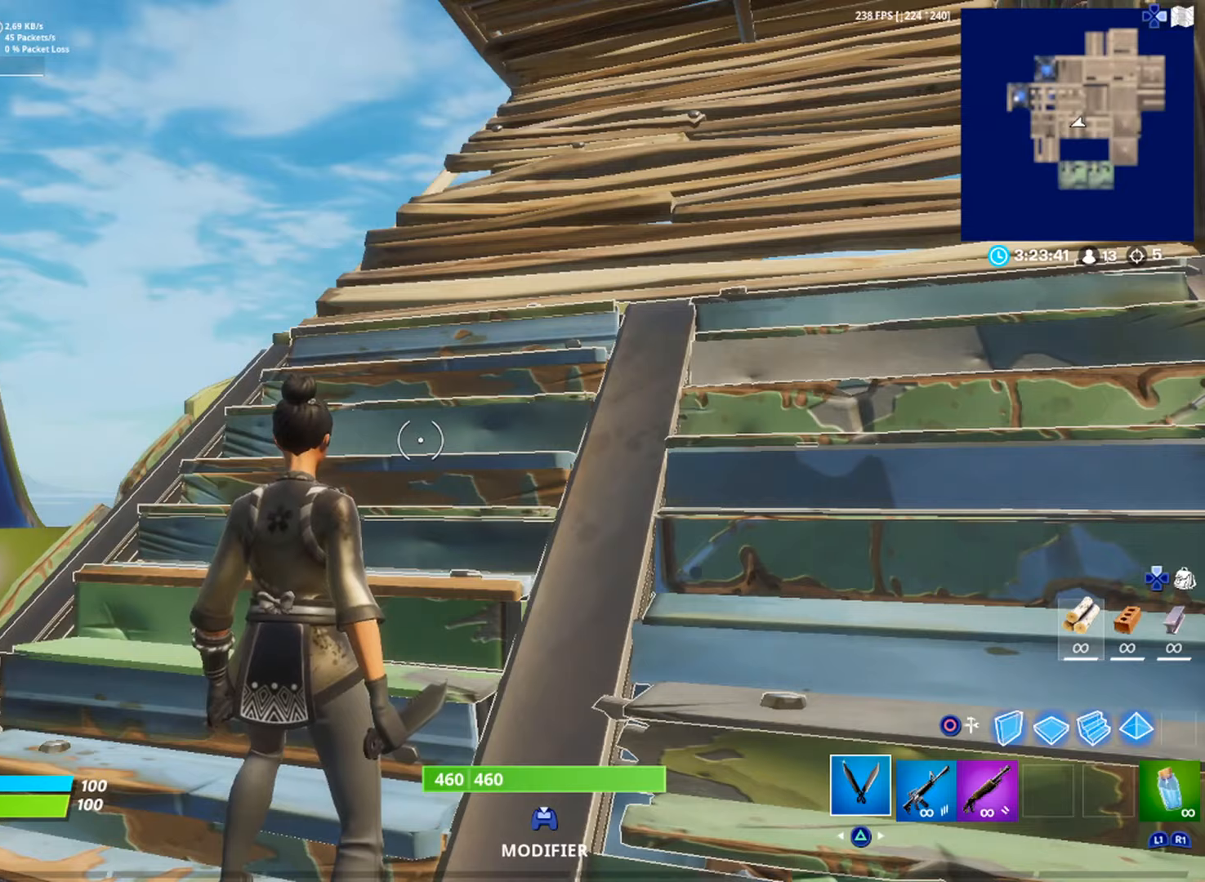
{"buttons": [], "left_stick": "center", "right_stick": "center", "events": []}